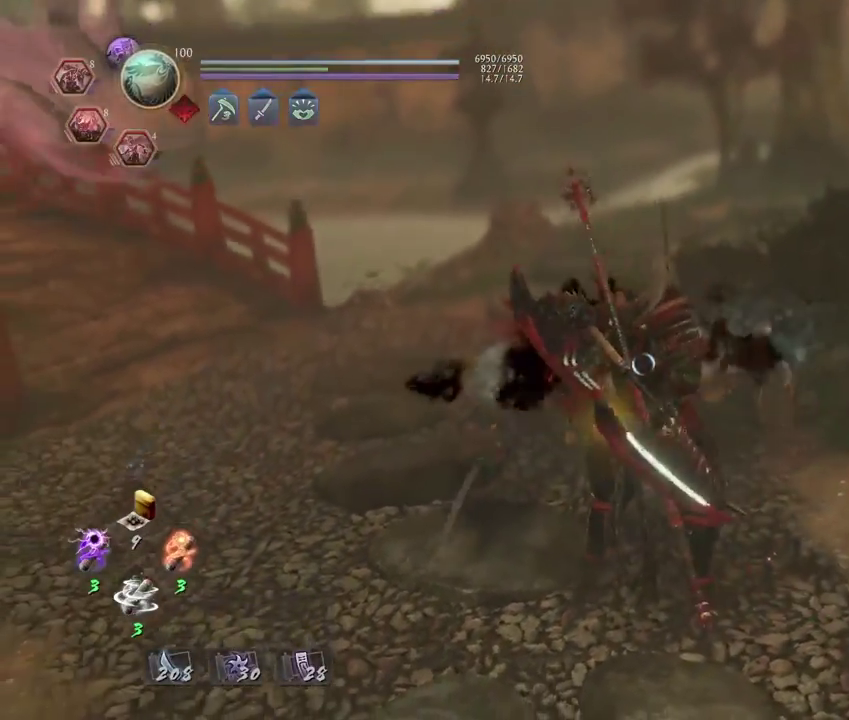
Gameplay with a controller (PlayStation layout); each line is a JSON object with the inputs held at the frame after it (dt_ms = milliseconds from this image to that frame). "events" lists button and stick changes between this image and that frame as [ms after this image, input, new state], when the widget could be followed in between. Not read: R1.
{"dt_ms": 300, "buttons": [], "left_stick": "center", "right_stick": "right", "events": [[283, "right_stick", "right"]]}
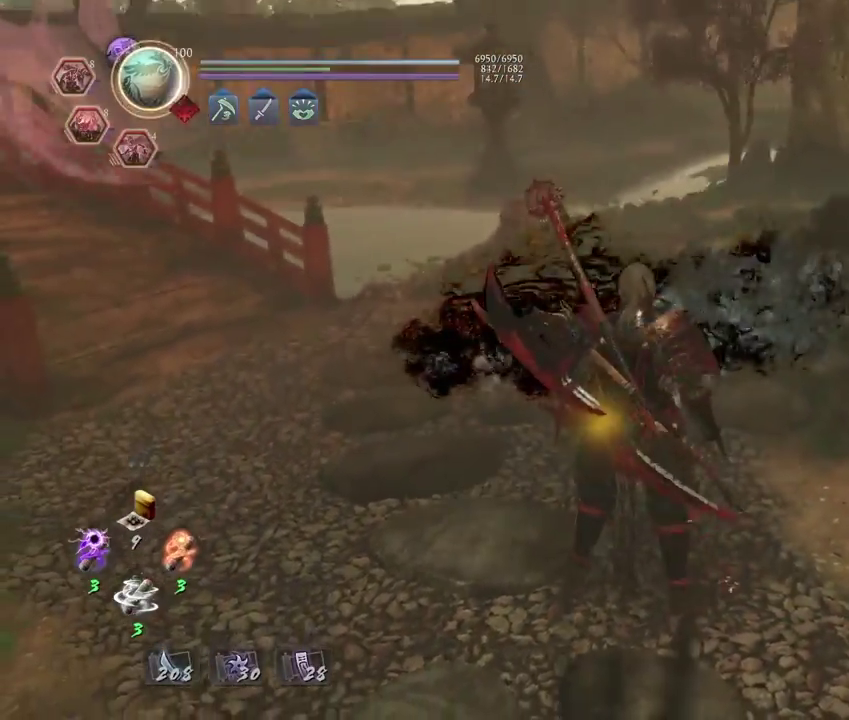
{"dt_ms": 500, "buttons": [], "left_stick": "up-right", "right_stick": "center"}
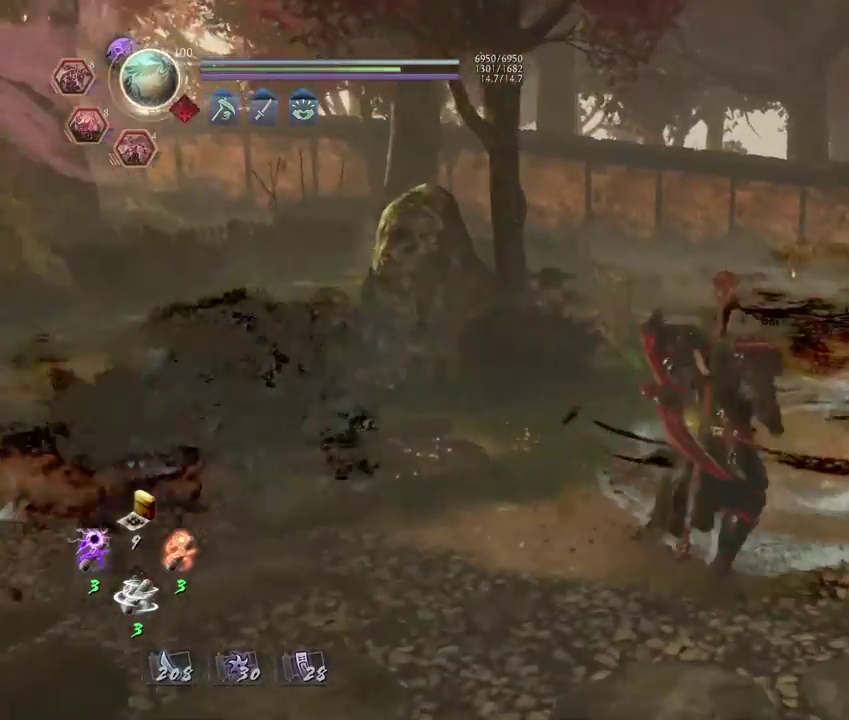
{"dt_ms": 500, "buttons": ["TRIANGLE"], "left_stick": "center", "right_stick": "center"}
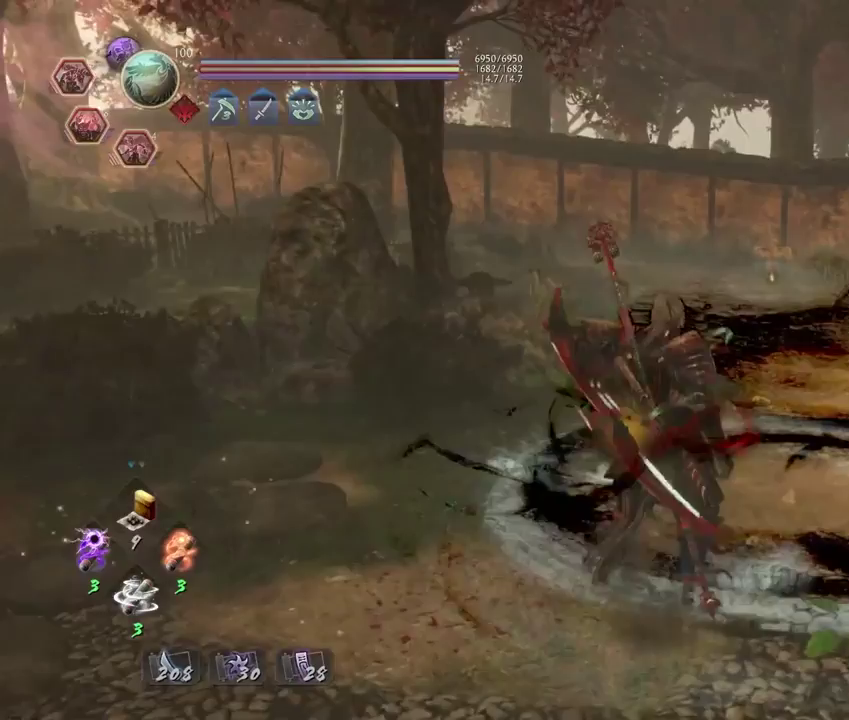
{"dt_ms": 300, "buttons": [], "left_stick": "center", "right_stick": "down-right", "events": [[50, "TRIANGLE", "up"], [250, "right_stick", "down-right"]]}
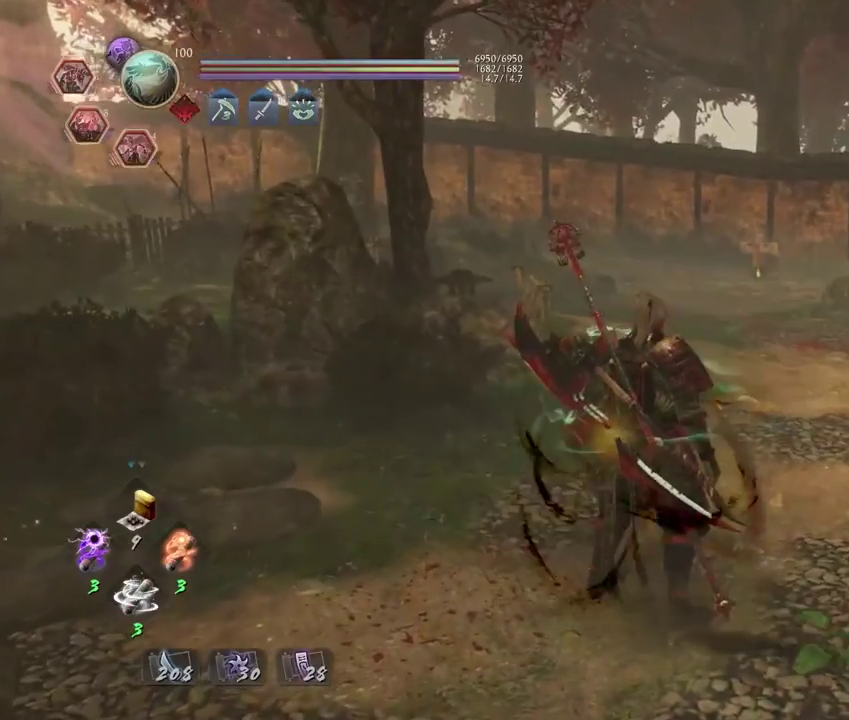
{"dt_ms": 700, "buttons": [], "left_stick": "up", "right_stick": "center", "events": [[350, "right_stick", "center"], [583, "left_stick", "up"]]}
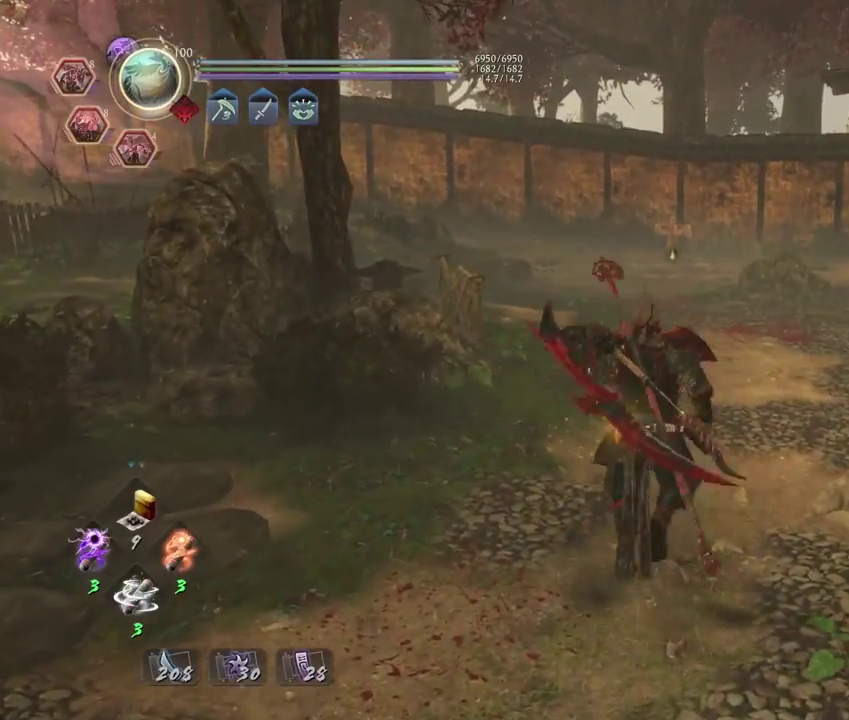
{"dt_ms": 300, "buttons": ["CROSS"], "left_stick": "up", "right_stick": "center", "events": [[100, "right_stick", "down"], [267, "right_stick", "center"], [300, "CROSS", "down"]]}
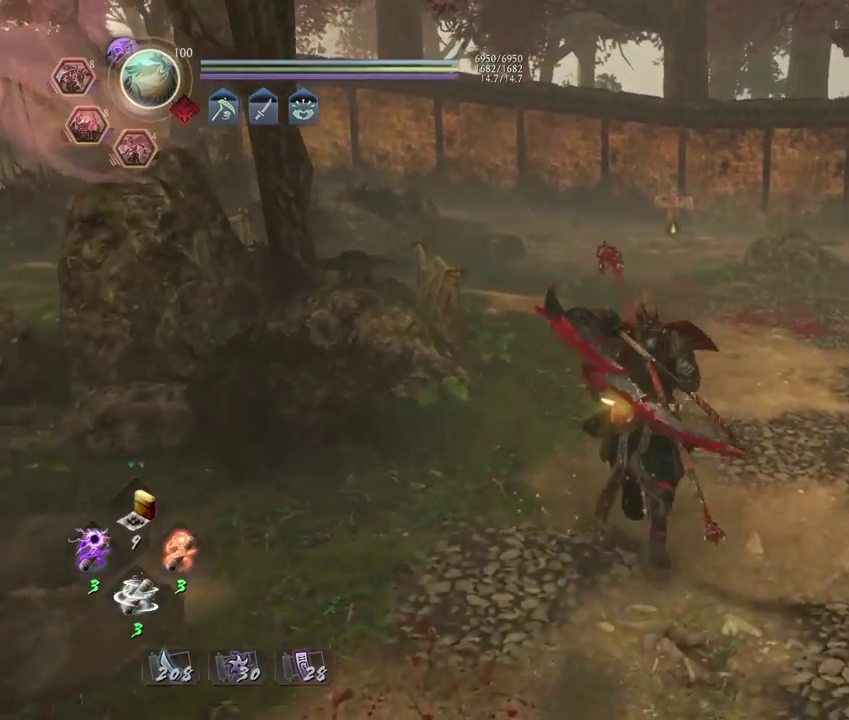
{"dt_ms": 800, "buttons": ["CROSS"], "left_stick": "up", "right_stick": "center", "events": [[200, "right_stick", "down-right"], [417, "right_stick", "center"]]}
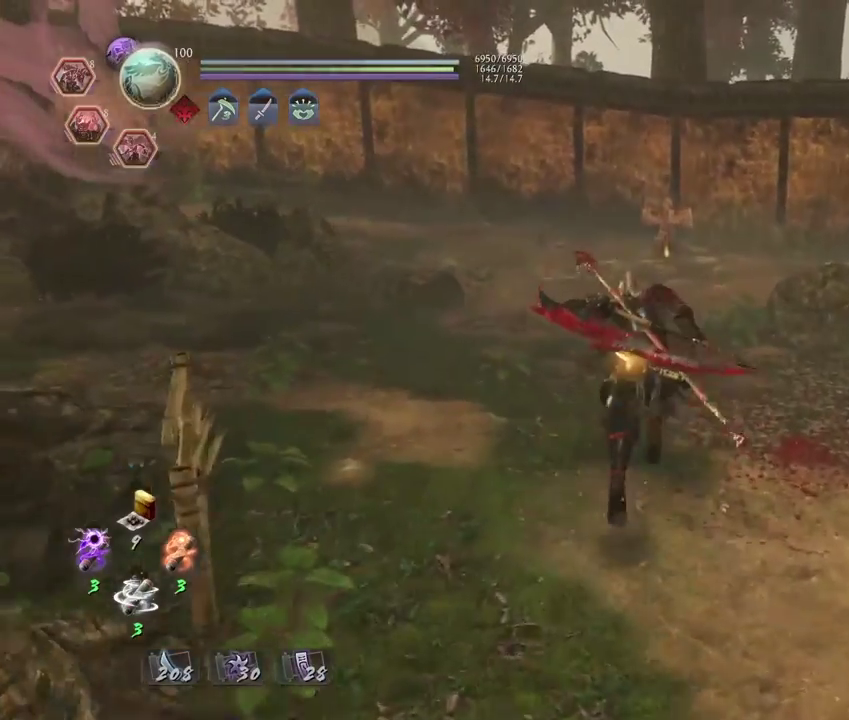
{"dt_ms": 400, "buttons": ["CROSS"], "left_stick": "up", "right_stick": "center", "events": []}
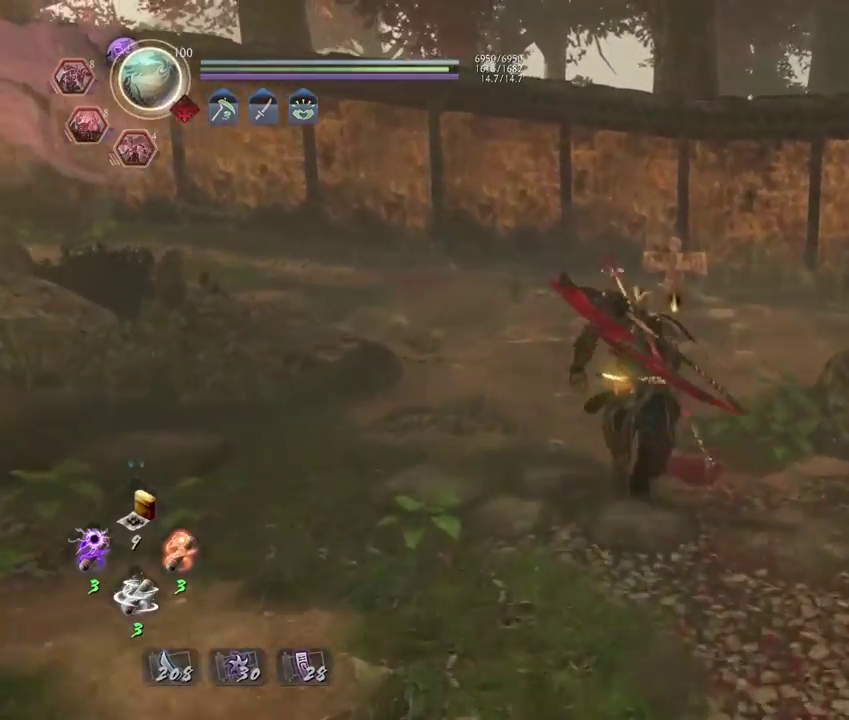
{"dt_ms": 400, "buttons": ["CROSS"], "left_stick": "up", "right_stick": "down", "events": [[100, "right_stick", "down"]]}
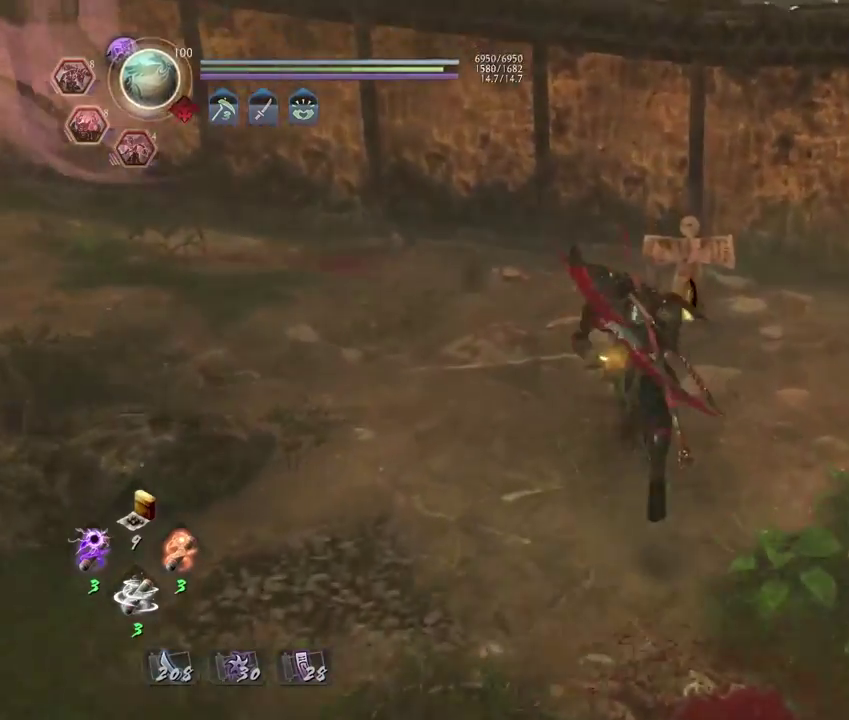
{"dt_ms": 600, "buttons": ["CIRCLE"], "left_stick": "center", "right_stick": "center", "events": [[133, "CROSS", "up"], [183, "right_stick", "center"], [233, "right_stick", "right"], [283, "CIRCLE", "down"], [300, "right_stick", "center"], [317, "left_stick", "center"]]}
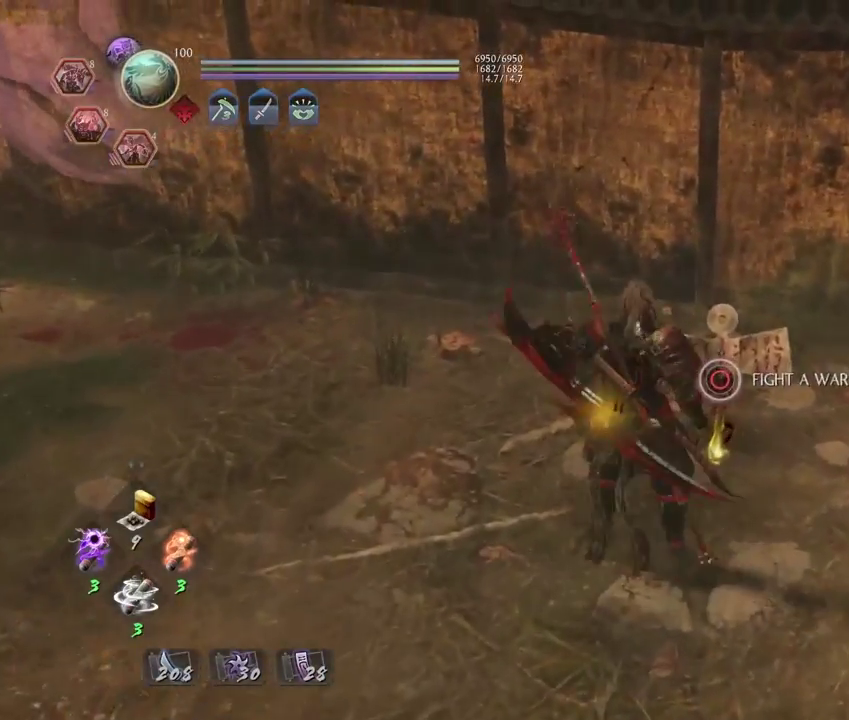
{"dt_ms": 500, "buttons": ["CROSS"], "left_stick": "down", "right_stick": "center", "events": [[300, "CIRCLE", "up"], [300, "left_stick", "down"], [500, "CROSS", "down"]]}
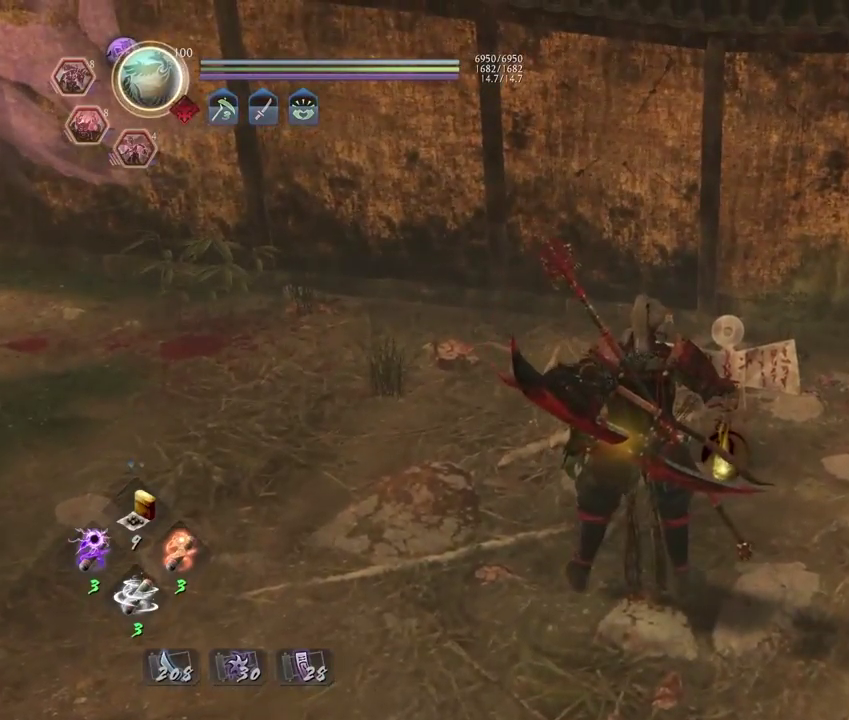
{"dt_ms": 500, "buttons": ["CROSS"], "left_stick": "down", "right_stick": "center", "events": []}
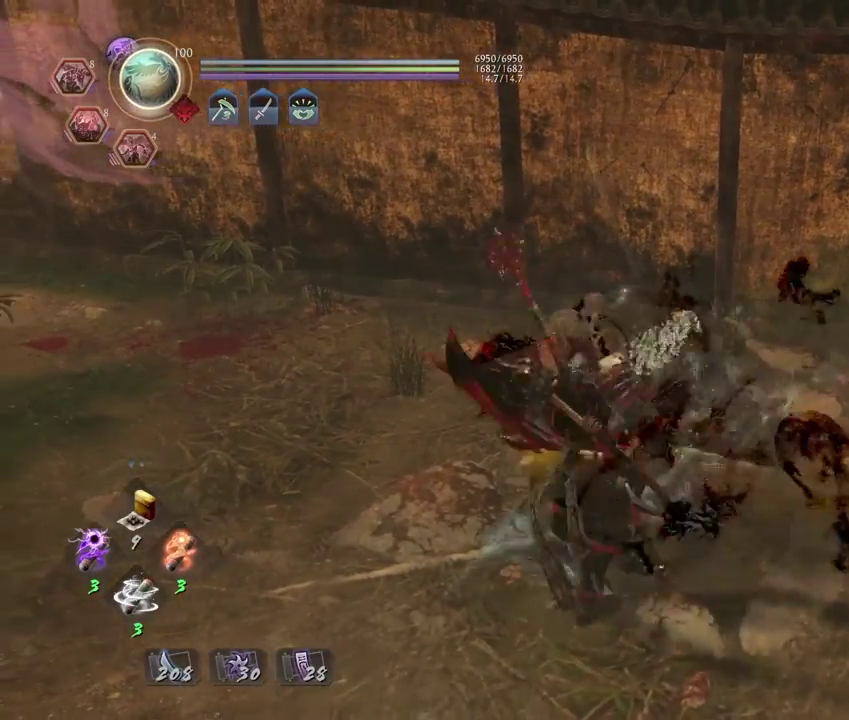
{"dt_ms": 500, "buttons": ["L1"], "left_stick": "down", "right_stick": "center", "events": [[117, "right_stick", "up-left"], [183, "right_stick", "center"], [283, "R3", "down"], [383, "L1", "down"], [383, "R3", "up"], [500, "CROSS", "up"]]}
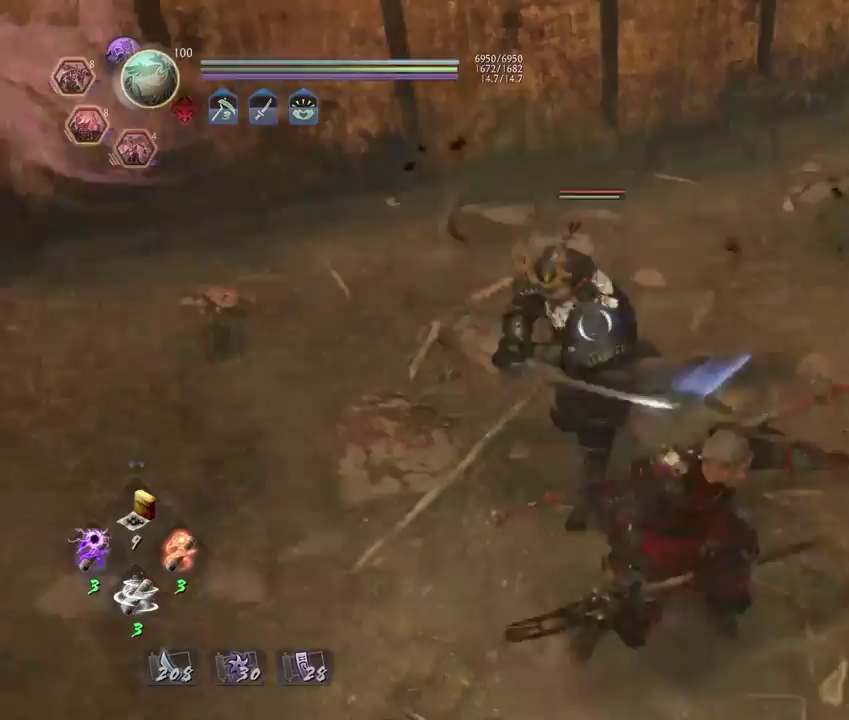
{"dt_ms": 500, "buttons": ["CROSS"], "left_stick": "down", "right_stick": "center", "events": [[83, "CROSS", "down"], [183, "L1", "up"], [183, "left_stick", "down-right"], [467, "left_stick", "down"]]}
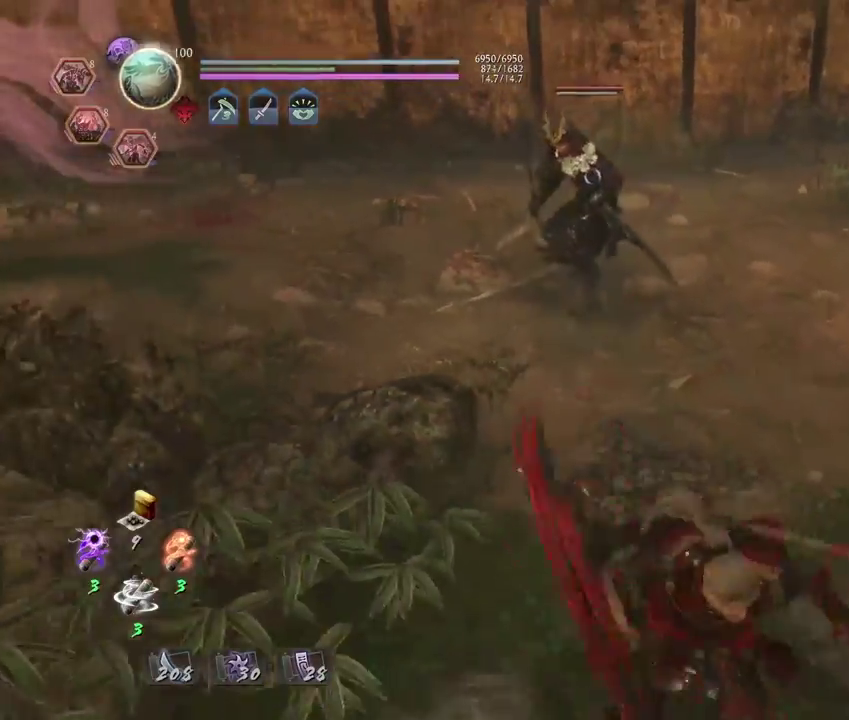
{"dt_ms": 300, "buttons": [], "left_stick": "down-left", "right_stick": "center", "events": [[50, "CROSS", "up"], [183, "left_stick", "down-left"]]}
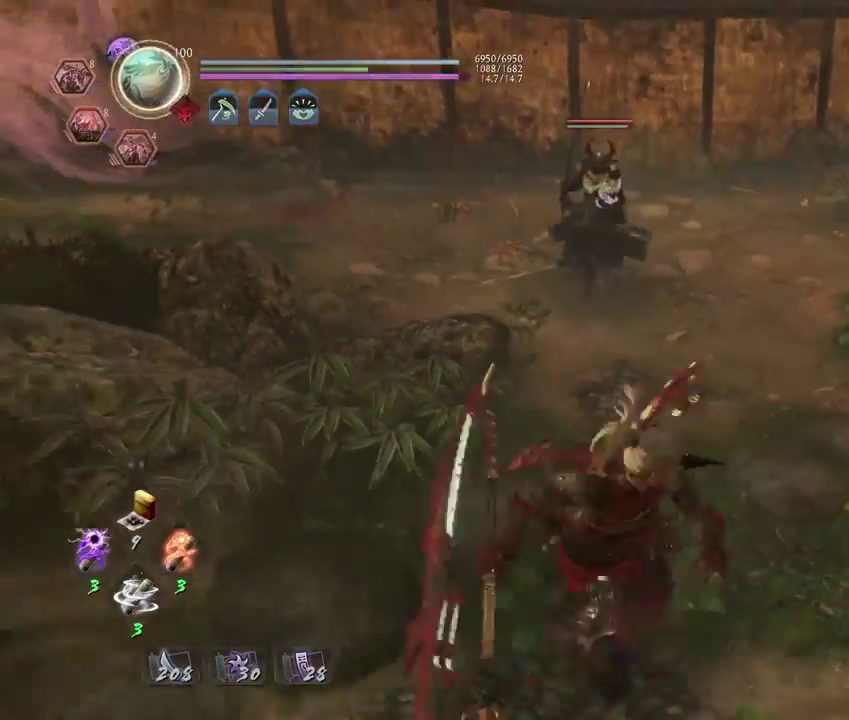
{"dt_ms": 800, "buttons": [], "left_stick": "center", "right_stick": "center", "events": [[33, "left_stick", "down"], [117, "left_stick", "right"], [150, "TRIANGLE", "down"], [233, "TRIANGLE", "up"], [300, "L1", "down"], [300, "left_stick", "up"], [367, "SQUARE", "down"], [450, "SQUARE", "up"], [467, "left_stick", "center"], [483, "L1", "up"]]}
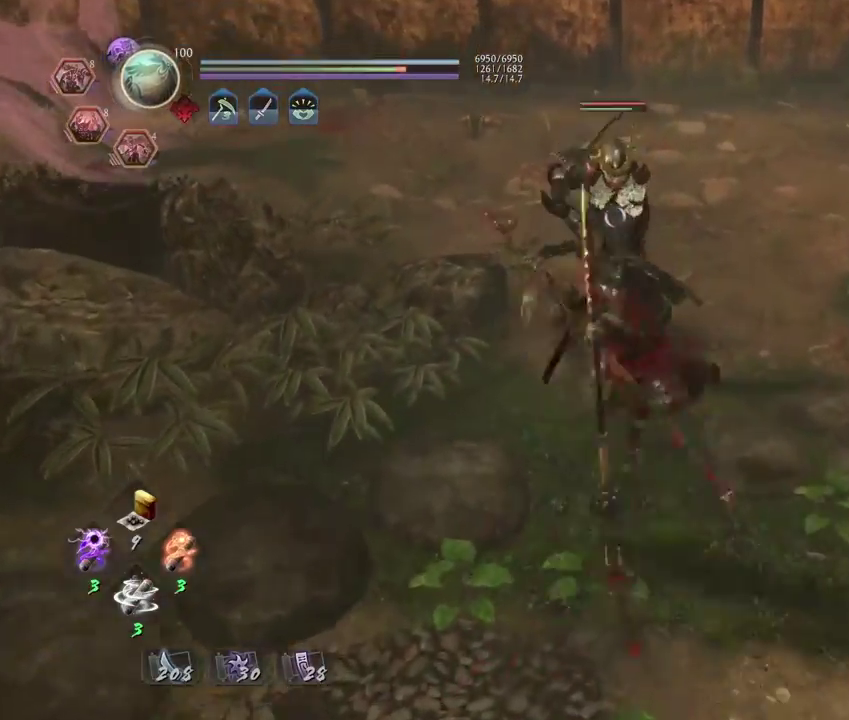
{"dt_ms": 400, "buttons": [], "left_stick": "center", "right_stick": "center", "events": []}
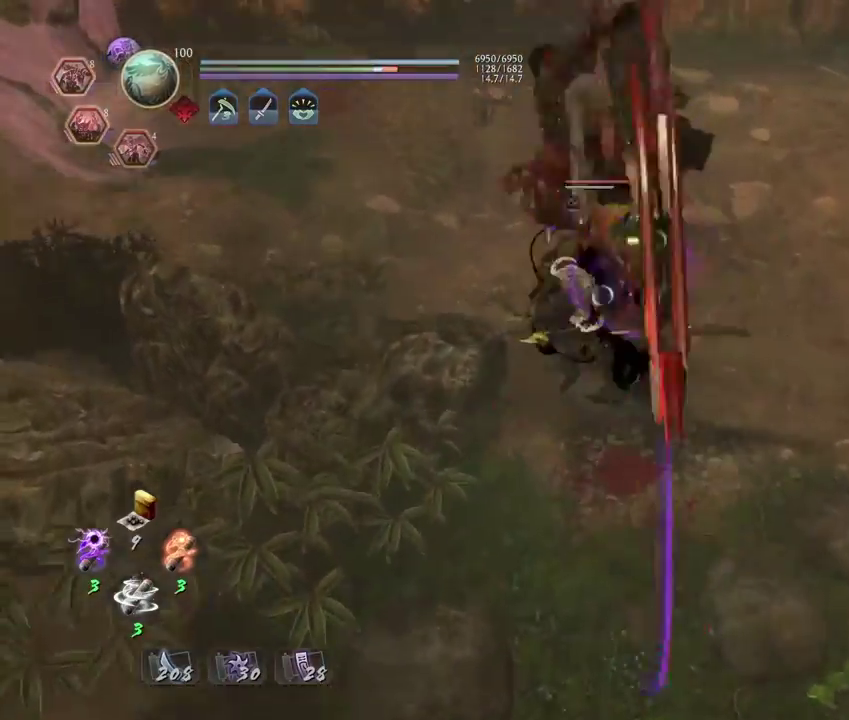
{"dt_ms": 400, "buttons": [], "left_stick": "center", "right_stick": "center", "events": []}
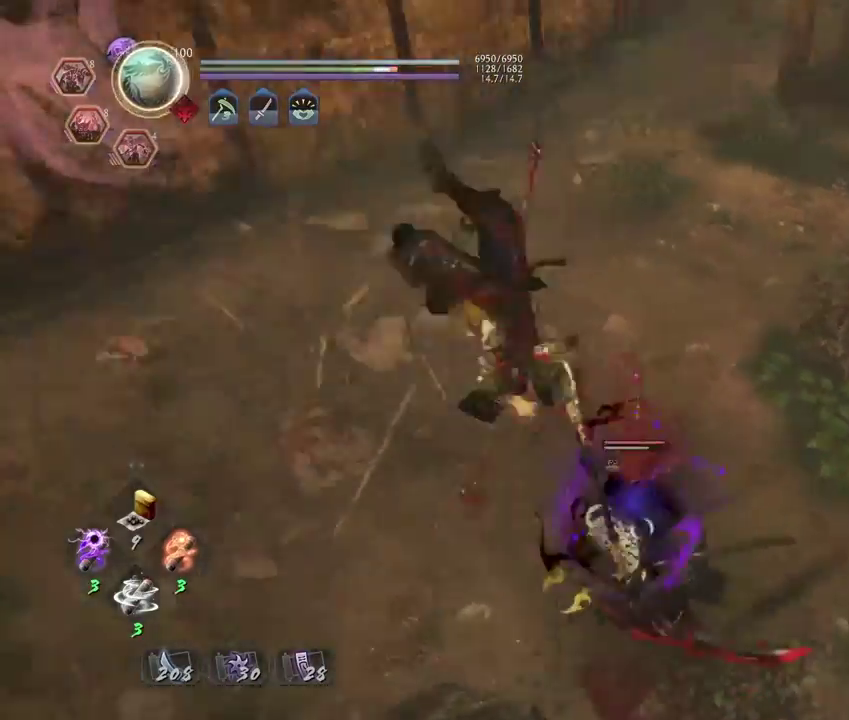
{"dt_ms": 600, "buttons": [], "left_stick": "center", "right_stick": "center", "events": [[67, "R2", "down"], [100, "SQUARE", "down"], [200, "SQUARE", "up"], [300, "SQUARE", "down"], [383, "SQUARE", "up"], [467, "SQUARE", "down"], [533, "SQUARE", "up"], [583, "R2", "up"]]}
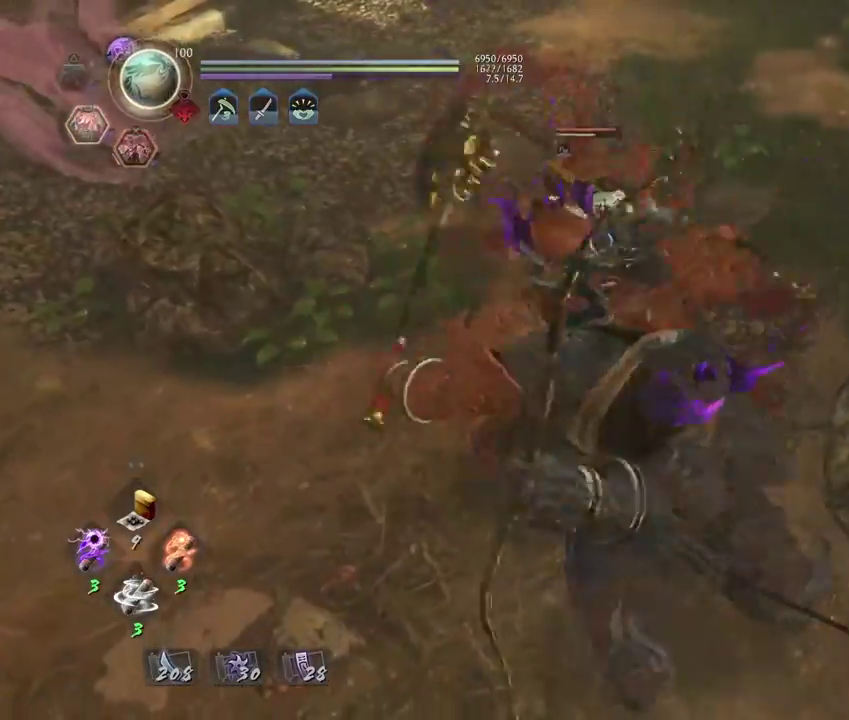
{"dt_ms": 500, "buttons": [], "left_stick": "center", "right_stick": "center", "events": []}
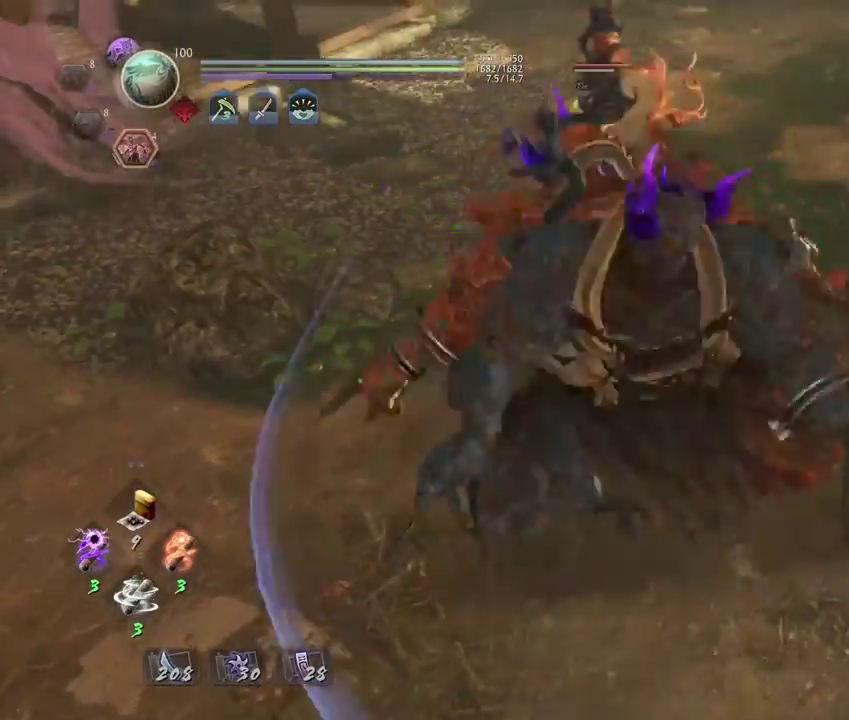
{"dt_ms": 500, "buttons": [], "left_stick": "center", "right_stick": "center", "events": []}
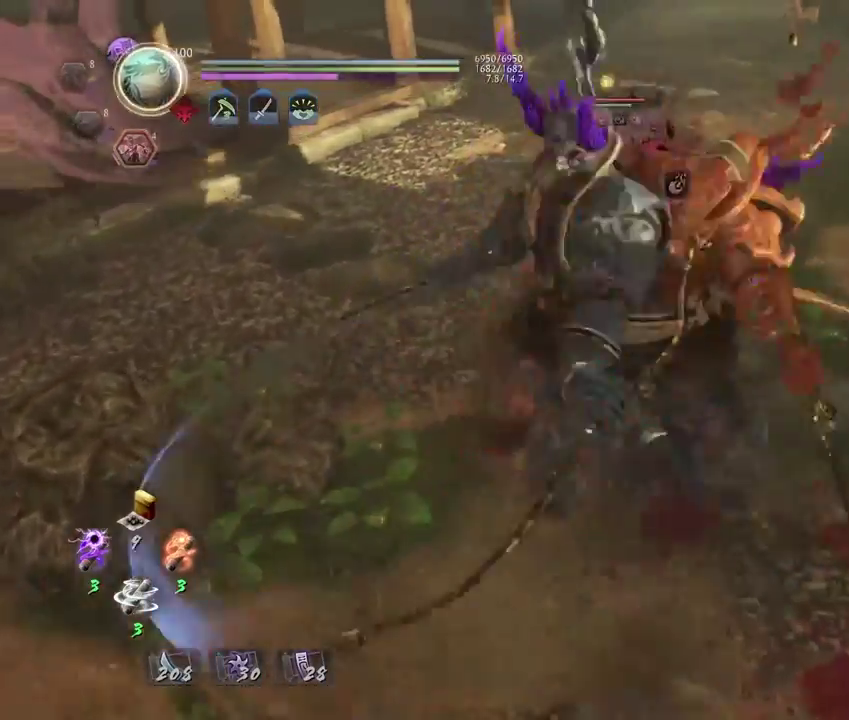
{"dt_ms": 300, "buttons": [], "left_stick": "center", "right_stick": "center", "events": []}
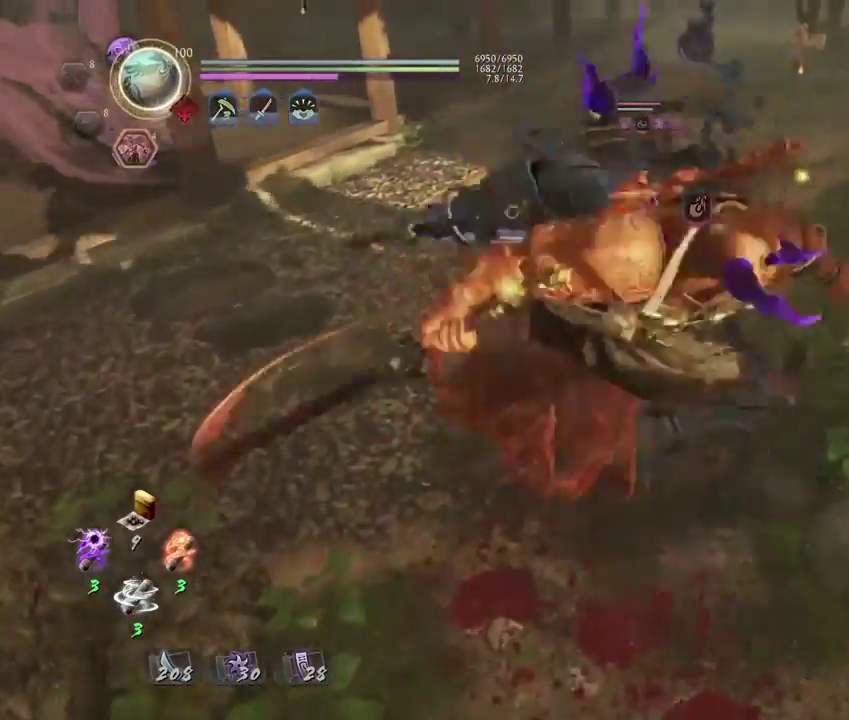
{"dt_ms": 800, "buttons": ["TRIANGLE", "L1"], "left_stick": "up", "right_stick": "center", "events": [[100, "CROSS", "down"], [200, "CROSS", "up"], [283, "left_stick", "up"], [433, "left_stick", "down"], [667, "L1", "down"], [700, "left_stick", "up"], [800, "TRIANGLE", "down"]]}
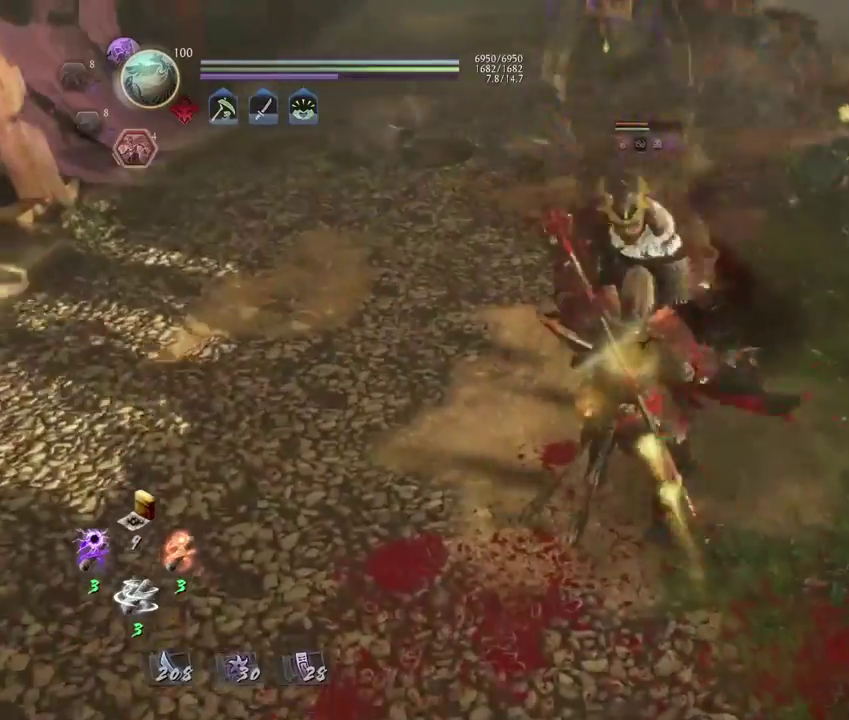
{"dt_ms": 400, "buttons": [], "left_stick": "center", "right_stick": "center", "events": [[83, "L1", "up"], [83, "TRIANGLE", "up"], [83, "left_stick", "center"]]}
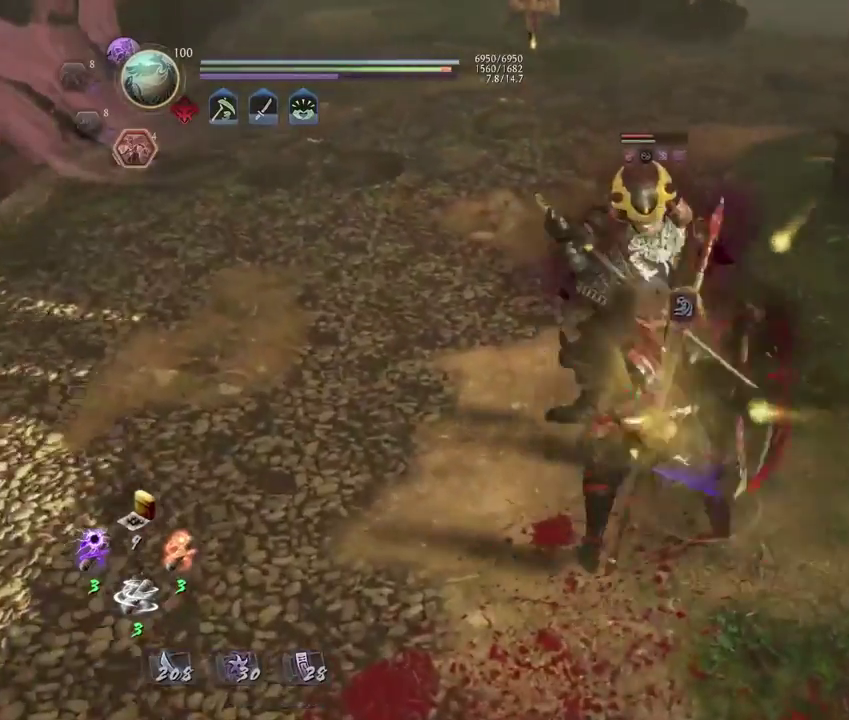
{"dt_ms": 500, "buttons": [], "left_stick": "center", "right_stick": "center", "events": []}
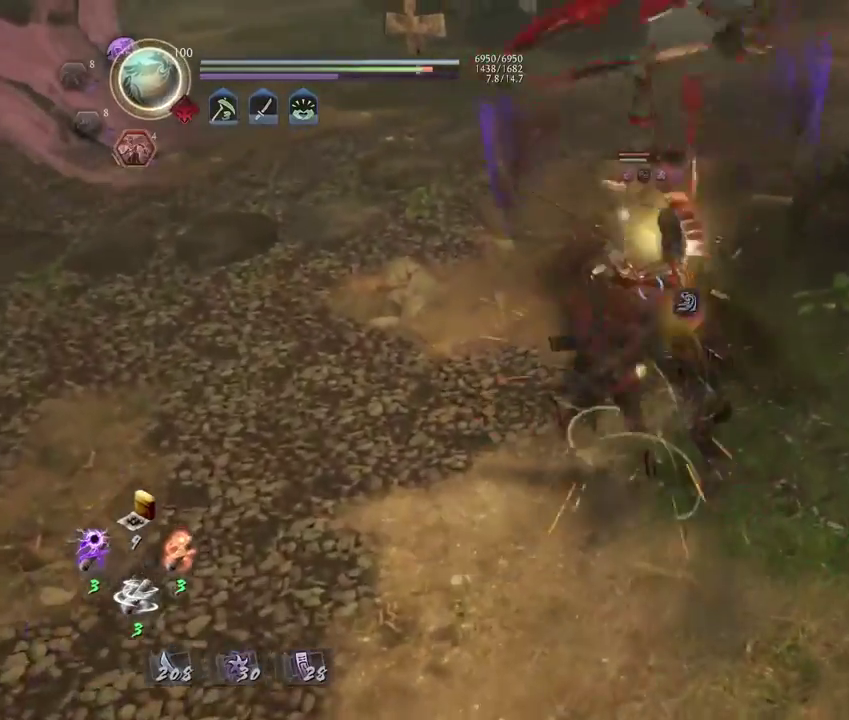
{"dt_ms": 500, "buttons": [], "left_stick": "center", "right_stick": "center", "events": []}
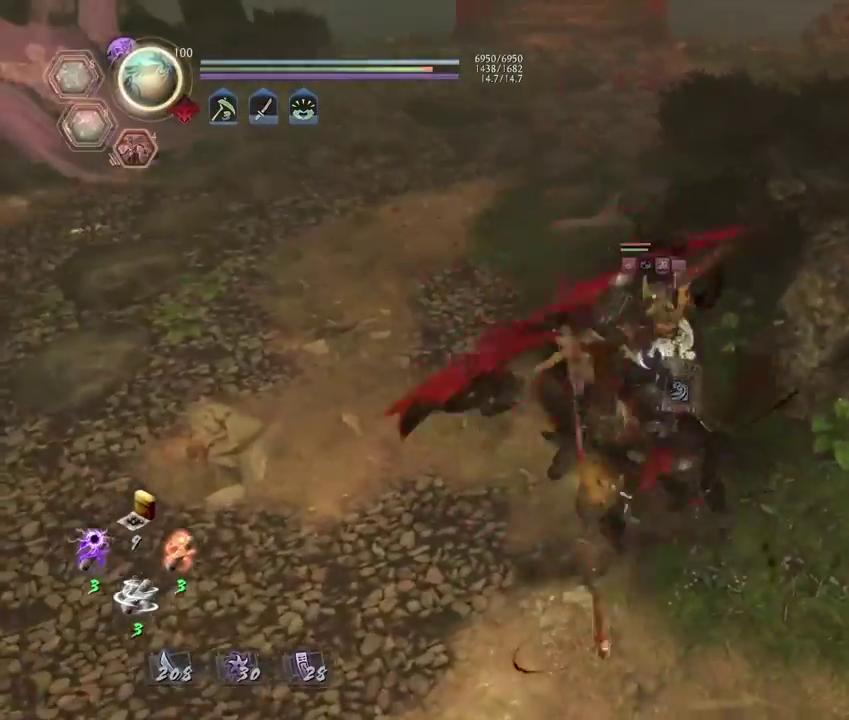
{"dt_ms": 300, "buttons": [], "left_stick": "center", "right_stick": "center", "events": []}
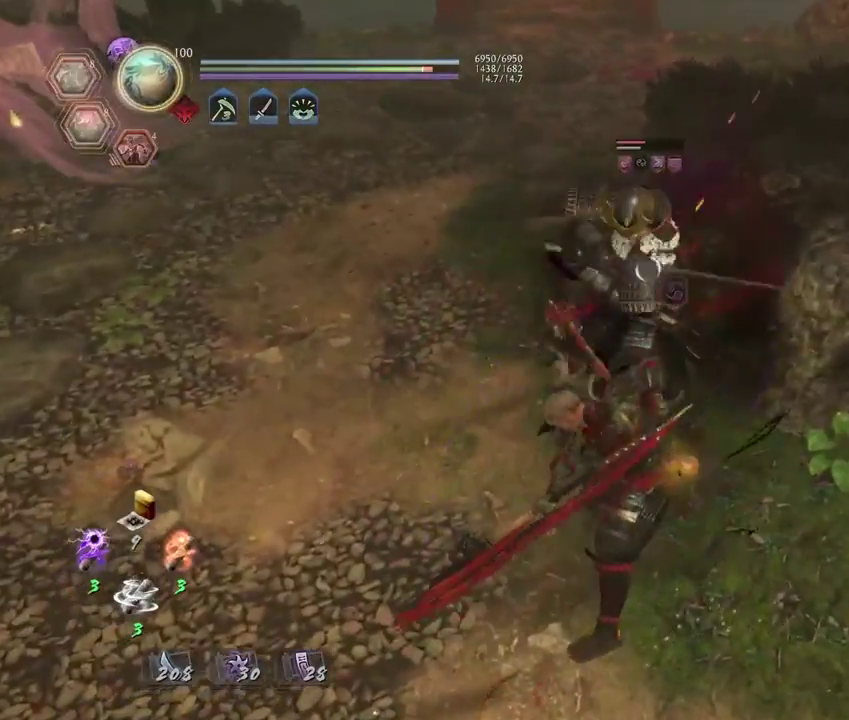
{"dt_ms": 800, "buttons": [], "left_stick": "center", "right_stick": "center", "events": [[133, "DPAD_RIGHT", "down"], [200, "DPAD_RIGHT", "up"], [350, "L2", "down"], [450, "L2", "up"]]}